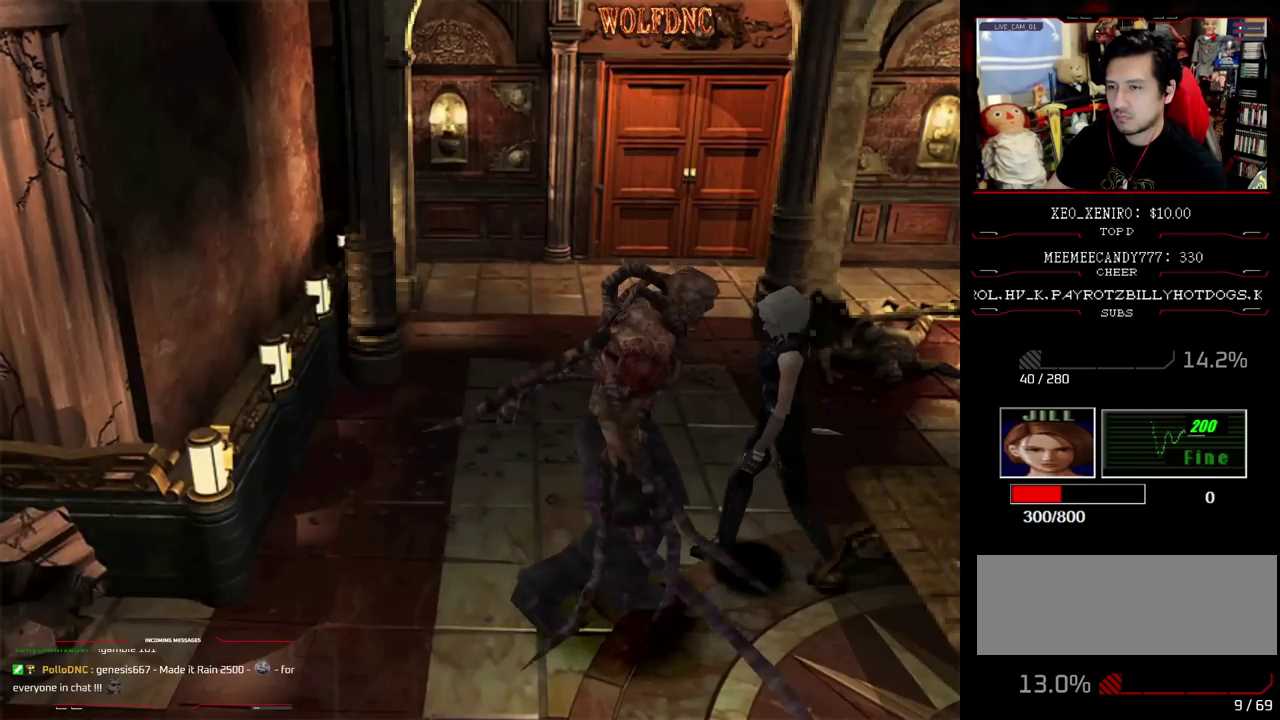
Gameplay with a controller (PlayStation layout); each line is a JSON object with the inputs held at the frame after it. "events" lists button and stick changes between this image and that frame as [ms after this image, input, new state], when the widget could be followed in between. Not read: L3 R3.
{"buttons": ["SQUARE", "DPAD_UP", "DPAD_RIGHT"], "events": [[50, "DPAD_RIGHT", "up"], [367, "DPAD_RIGHT", "down"], [367, "DPAD_UP", "down"], [417, "SQUARE", "down"]]}
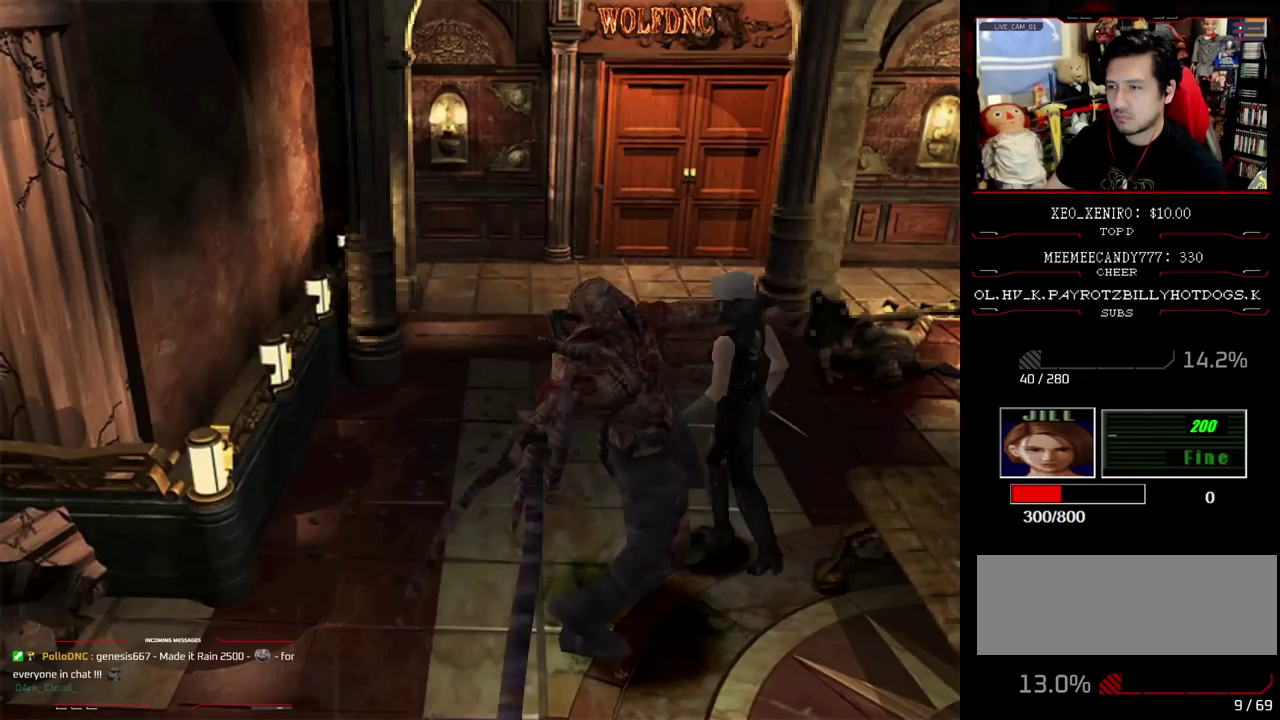
{"buttons": ["CROSS", "R1"], "events": [[50, "DPAD_RIGHT", "up"], [100, "DPAD_LEFT", "down"], [250, "R1", "down"], [333, "CROSS", "down"], [333, "DPAD_LEFT", "up"], [333, "DPAD_UP", "up"], [333, "SQUARE", "up"]]}
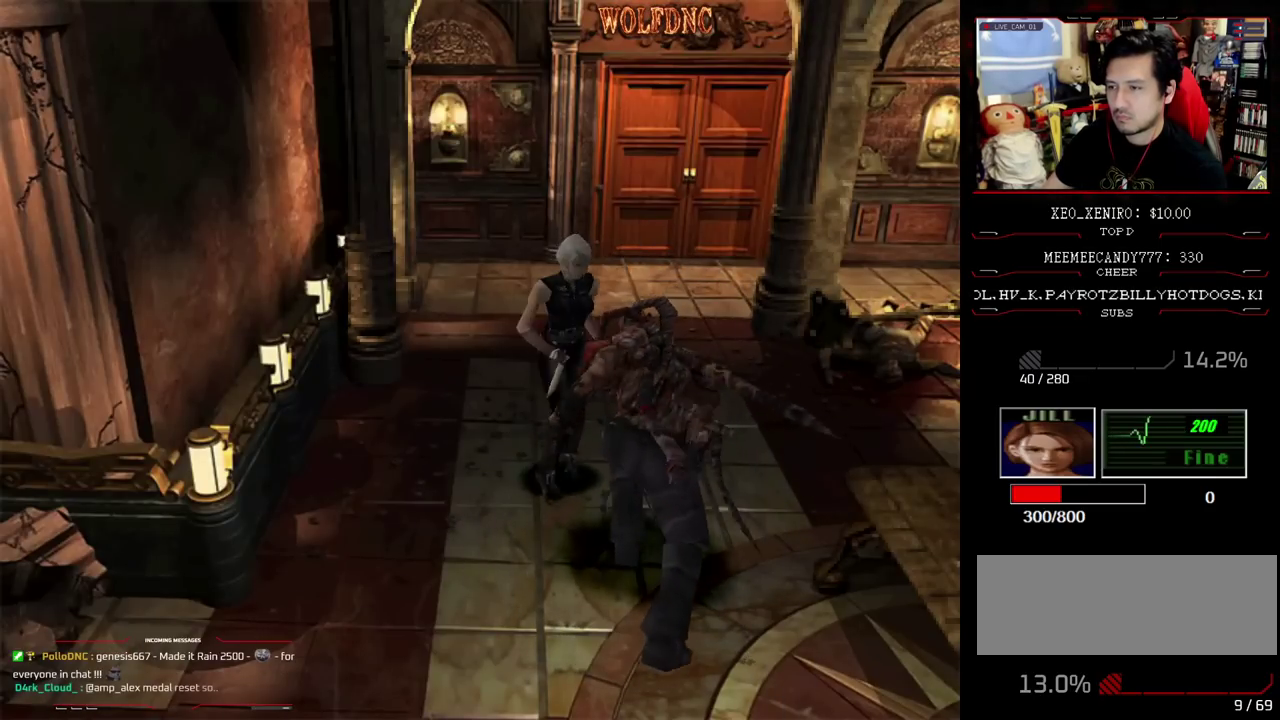
{"buttons": [], "events": [[300, "CROSS", "up"], [350, "CROSS", "down"], [450, "CROSS", "up"], [483, "R1", "up"]]}
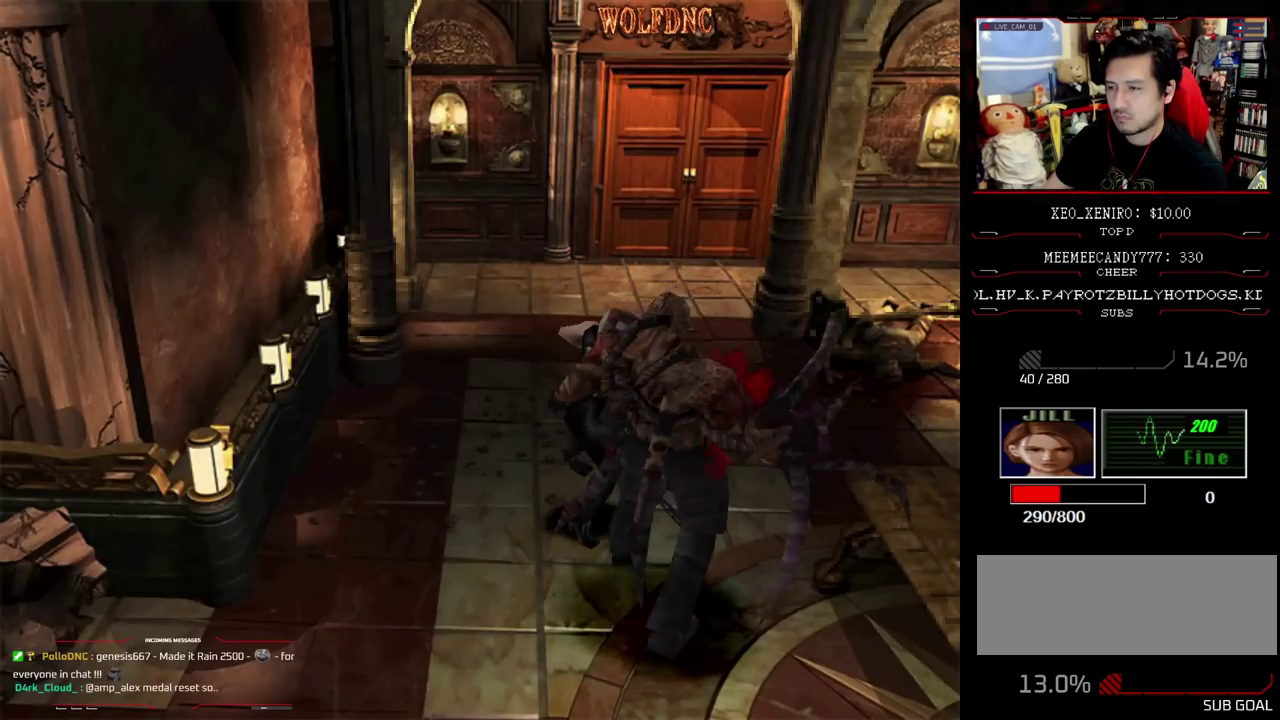
{"buttons": ["DPAD_RIGHT"], "events": [[333, "DPAD_RIGHT", "down"]]}
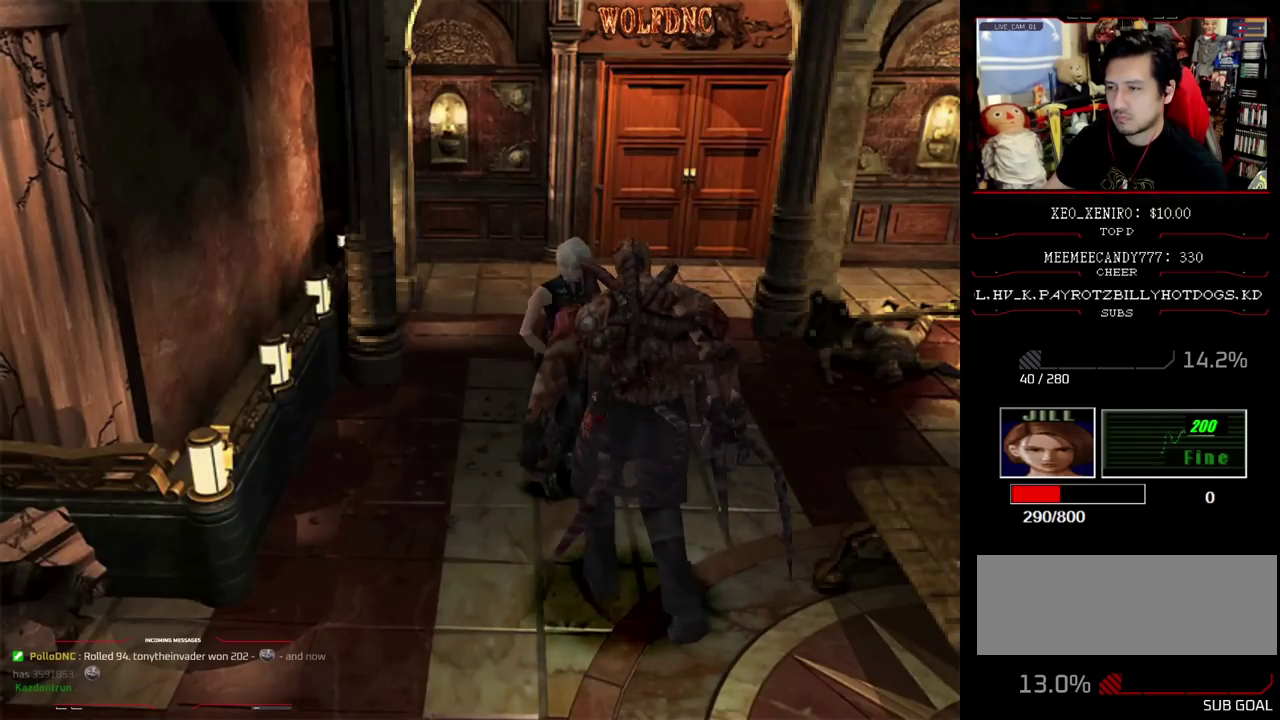
{"buttons": ["DPAD_UP"], "events": [[300, "DPAD_UP", "down"], [483, "DPAD_RIGHT", "up"]]}
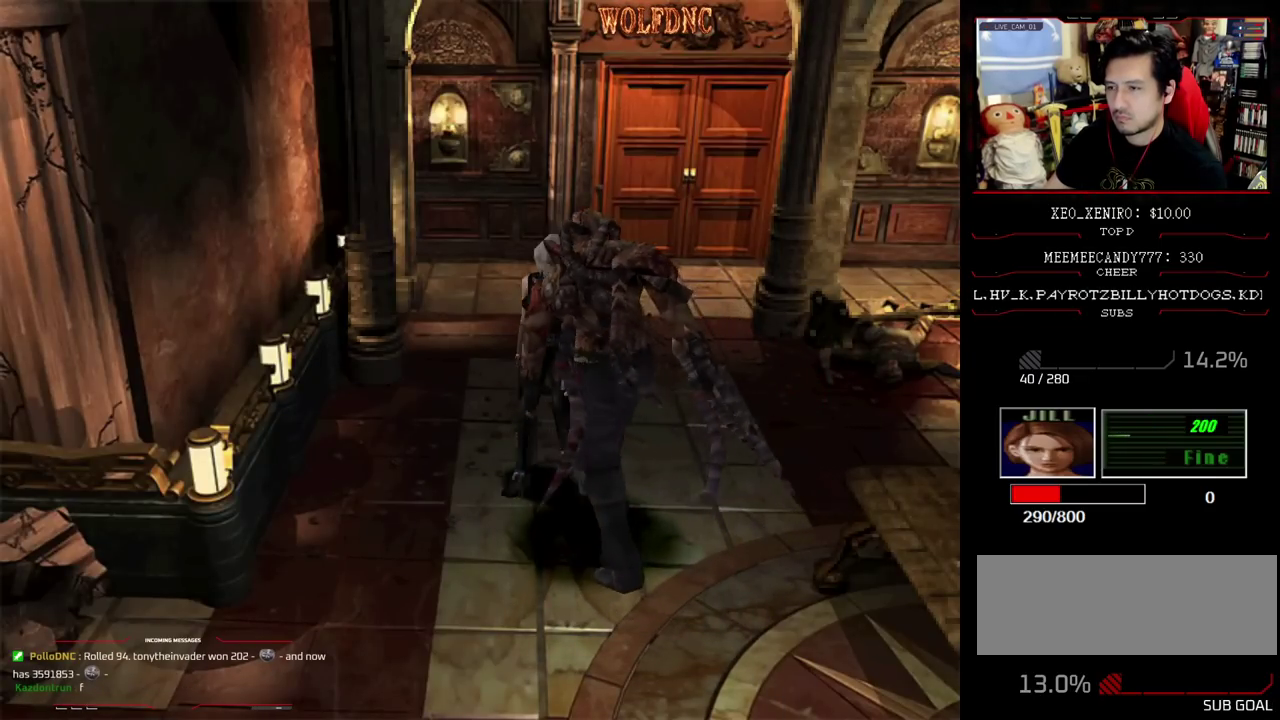
{"buttons": [], "events": [[217, "DPAD_UP", "up"]]}
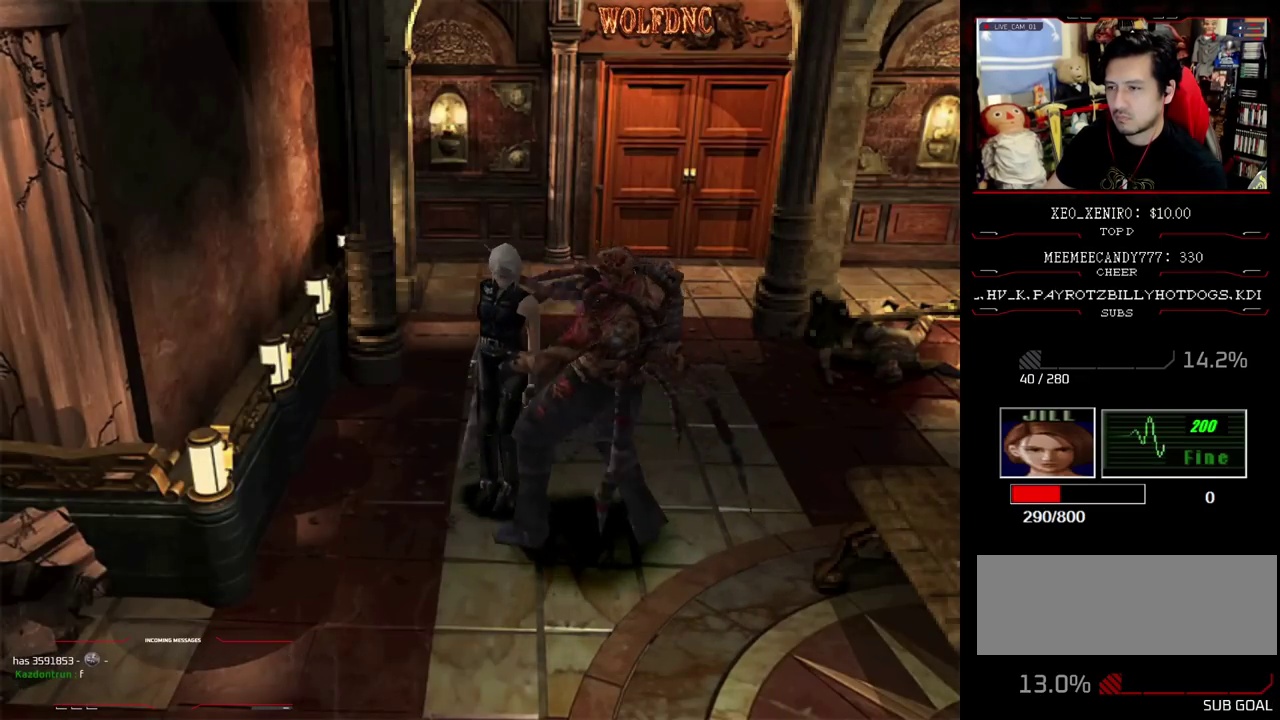
{"buttons": ["SQUARE", "DPAD_UP", "DPAD_LEFT"], "events": [[83, "DPAD_UP", "down"], [133, "DPAD_LEFT", "down"], [133, "SQUARE", "down"]]}
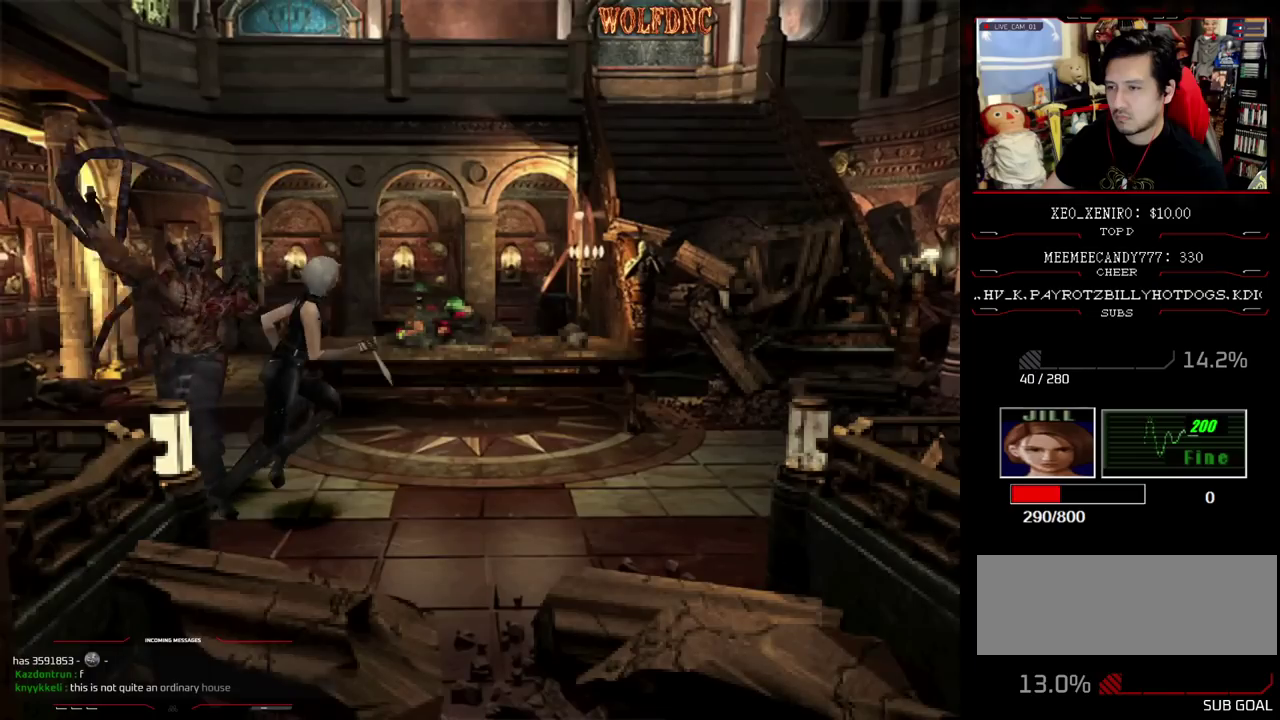
{"buttons": ["CROSS", "R1"], "events": [[17, "R1", "down"], [67, "SQUARE", "up"], [100, "CROSS", "down"], [100, "DPAD_LEFT", "up"], [100, "DPAD_UP", "up"]]}
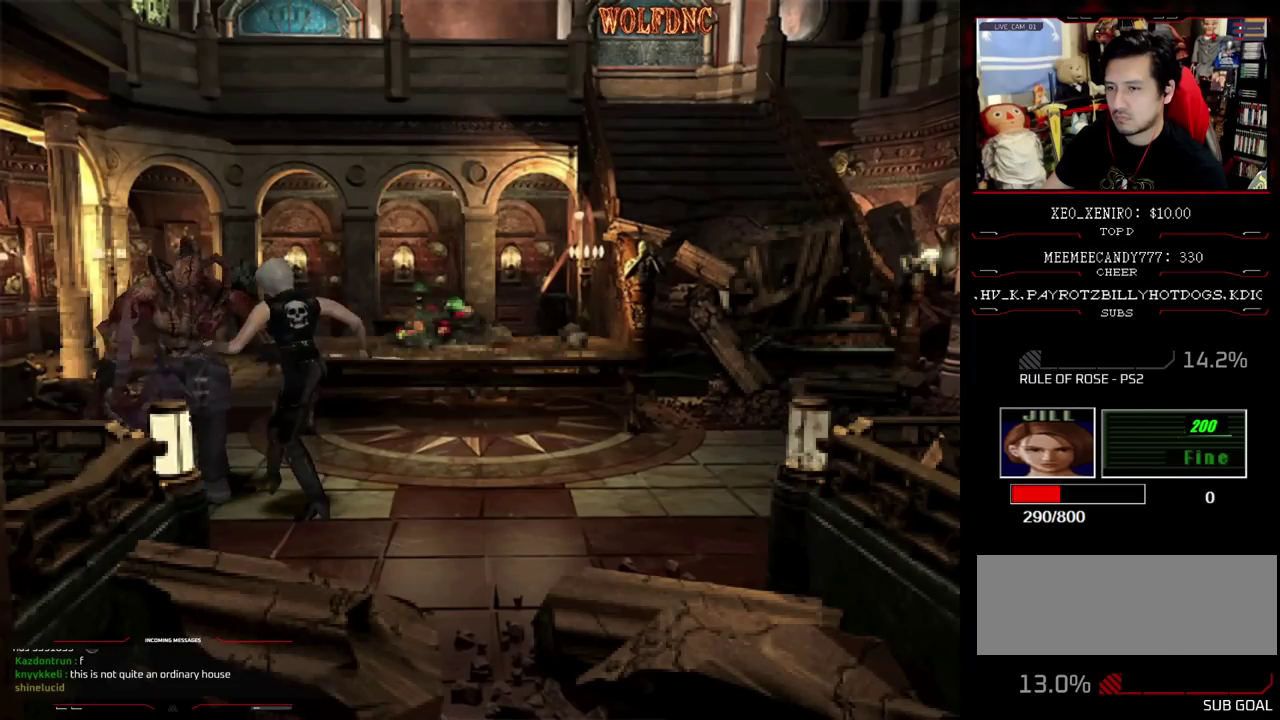
{"buttons": [], "events": [[167, "CROSS", "up"], [217, "CROSS", "down"], [300, "CROSS", "up"], [350, "R1", "up"]]}
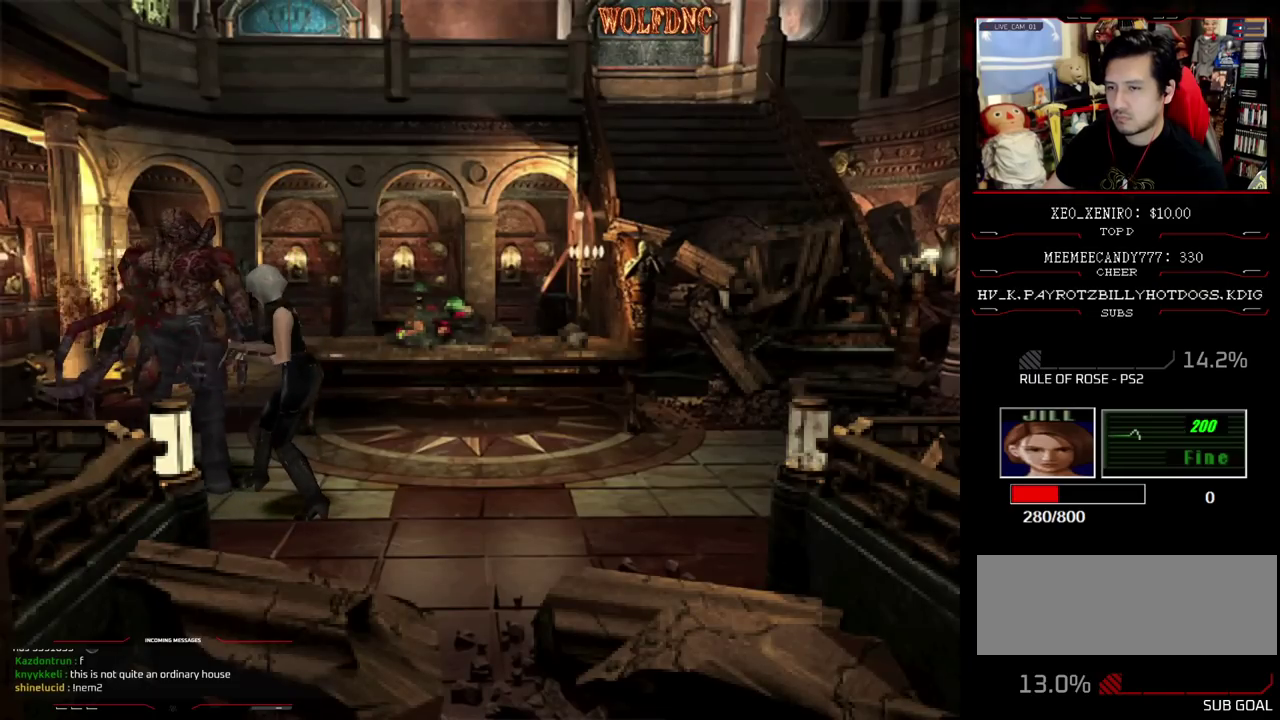
{"buttons": ["DPAD_RIGHT"], "events": [[83, "DPAD_RIGHT", "down"]]}
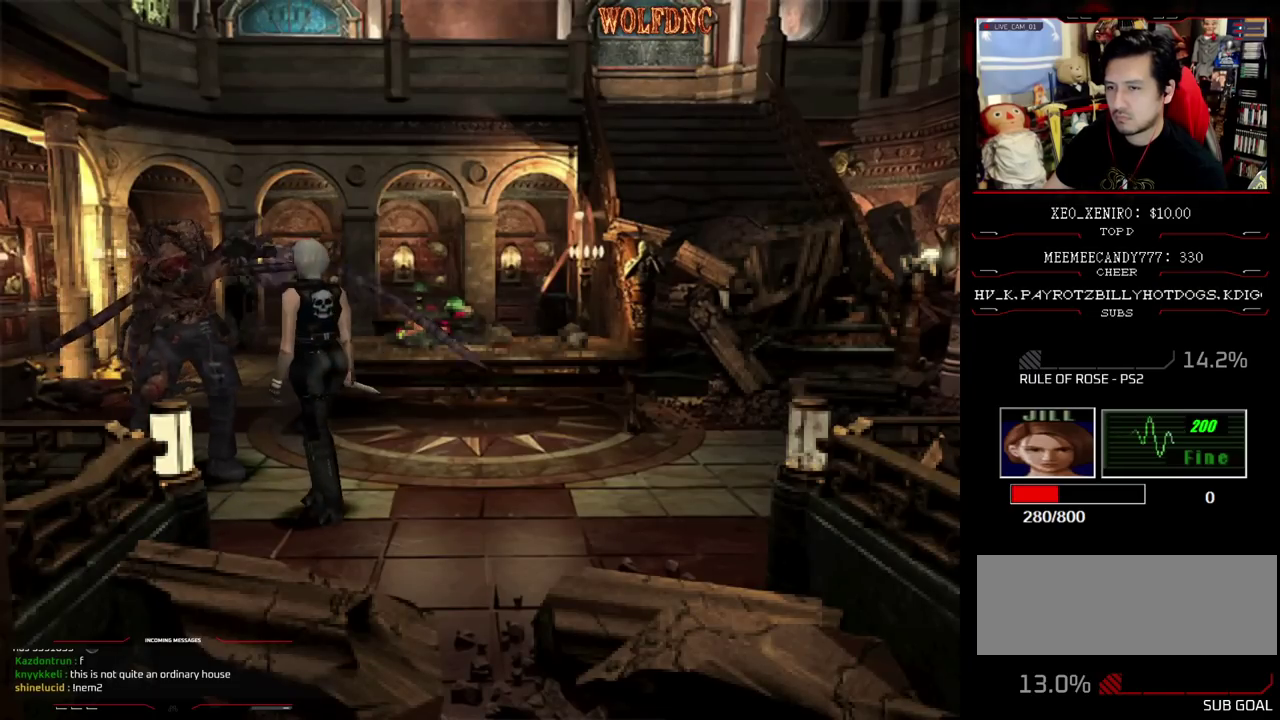
{"buttons": ["CROSS", "R1", "DPAD_DOWN"], "events": [[100, "DPAD_RIGHT", "up"], [100, "R1", "down"], [150, "DPAD_DOWN", "down"], [200, "CROSS", "down"]]}
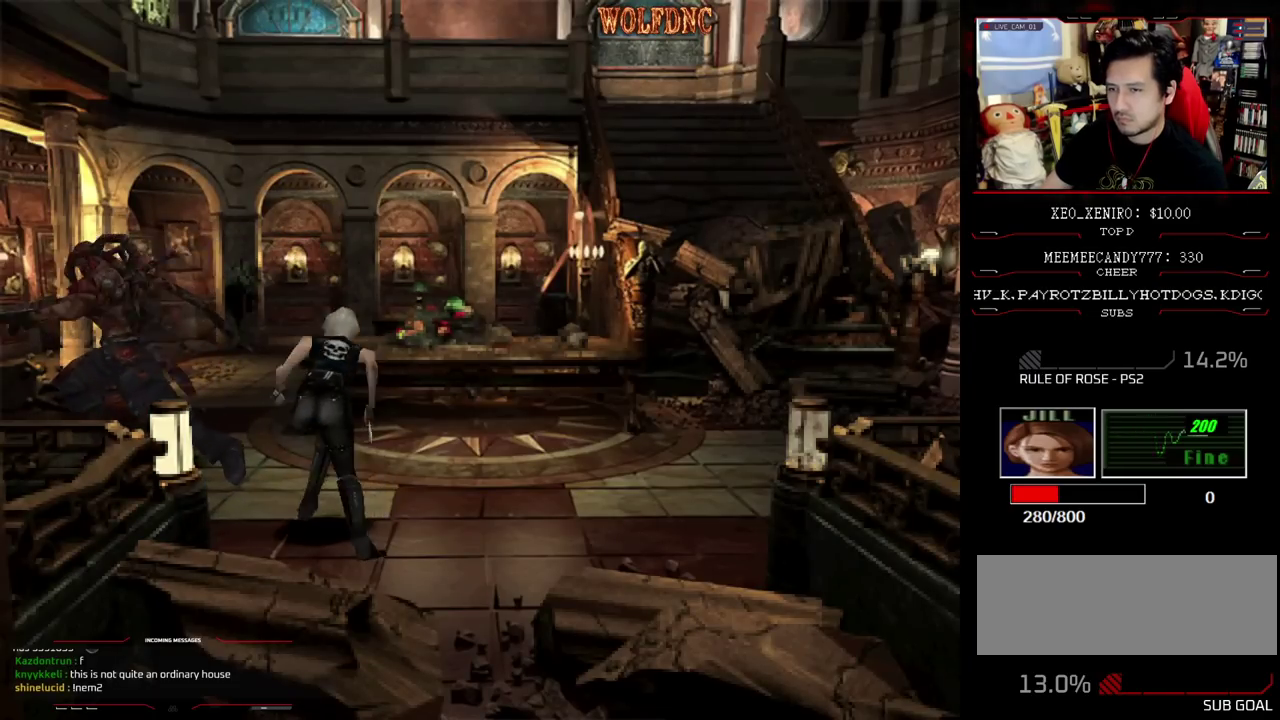
{"buttons": ["R1"], "events": [[33, "DPAD_DOWN", "up"], [500, "CROSS", "up"]]}
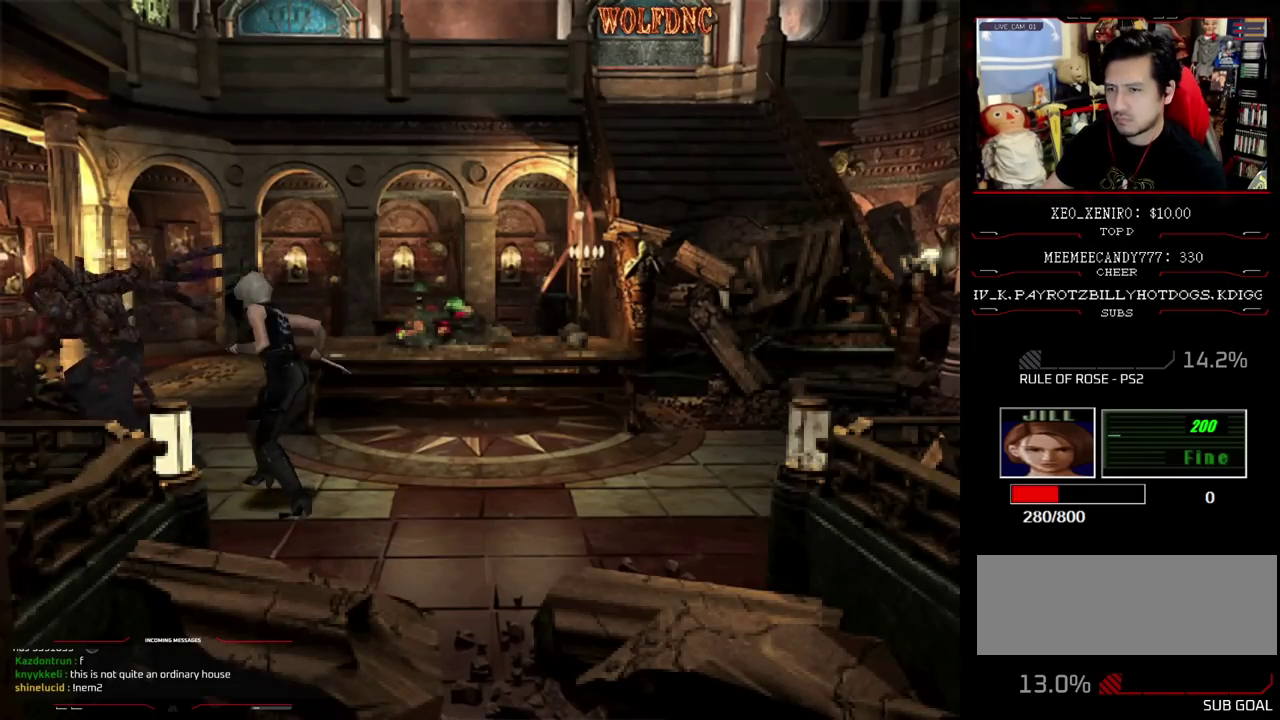
{"buttons": ["CROSS", "R1"], "events": [[133, "CROSS", "down"], [233, "CROSS", "up"], [283, "CROSS", "down"]]}
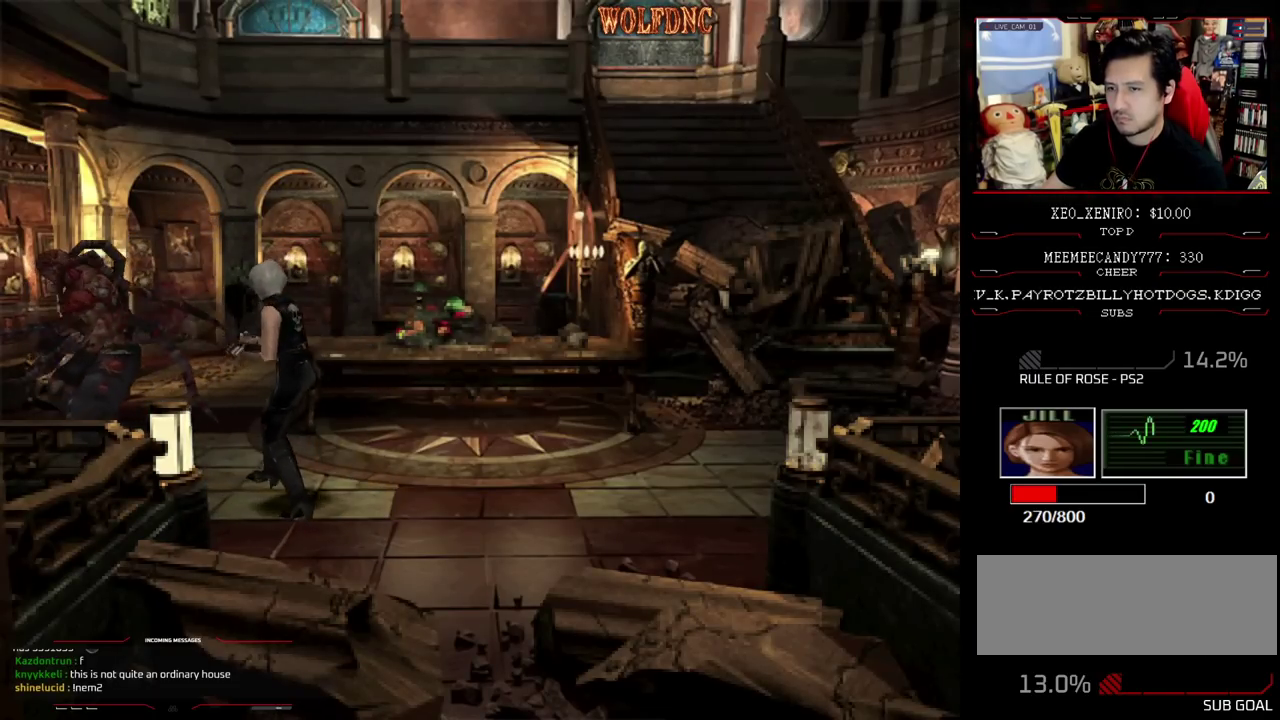
{"buttons": [], "events": [[50, "CROSS", "up"], [100, "CROSS", "down"], [300, "CROSS", "up"], [383, "R1", "up"]]}
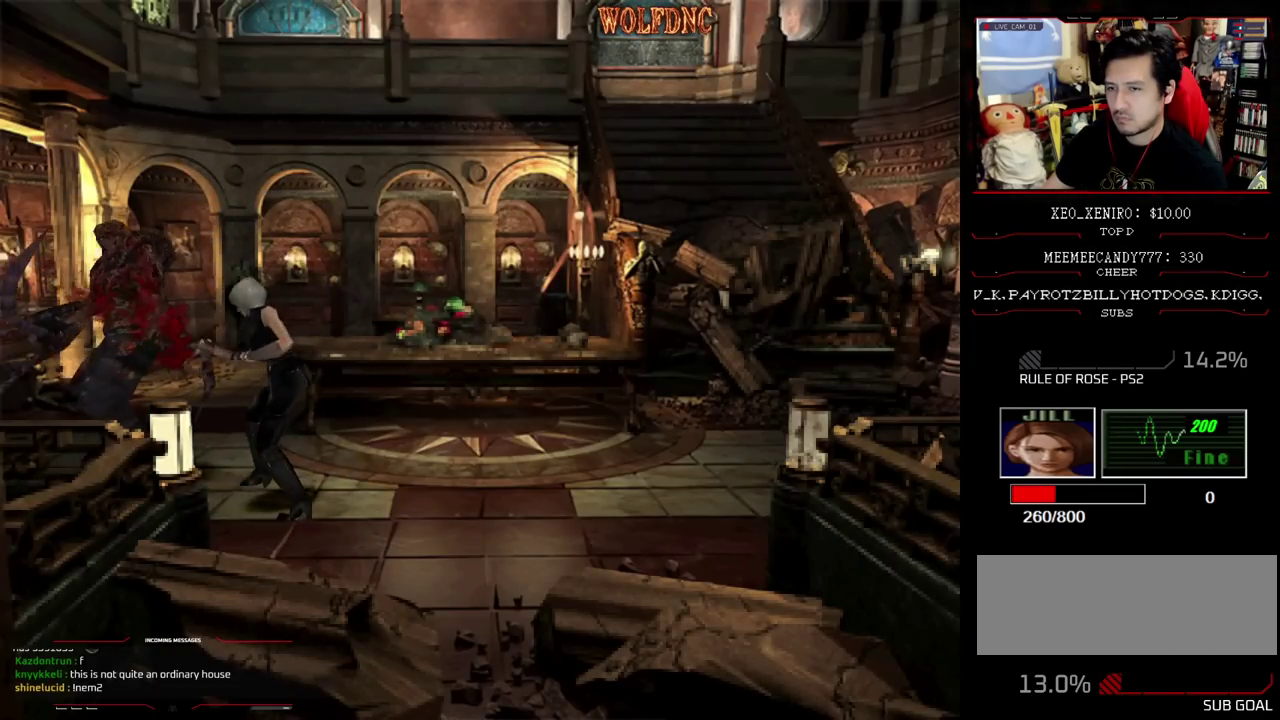
{"buttons": ["DPAD_RIGHT"], "events": [[500, "DPAD_RIGHT", "down"]]}
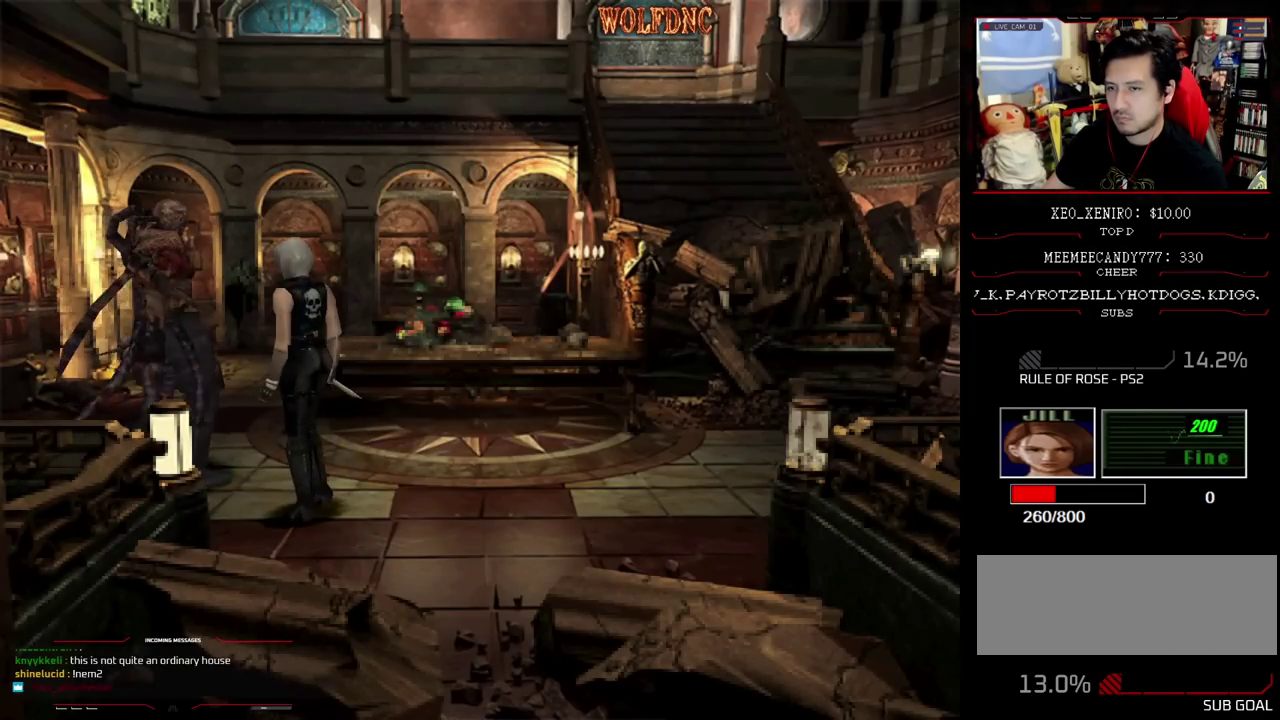
{"buttons": ["DPAD_UP"], "events": [[283, "DPAD_UP", "down"], [417, "DPAD_RIGHT", "up"]]}
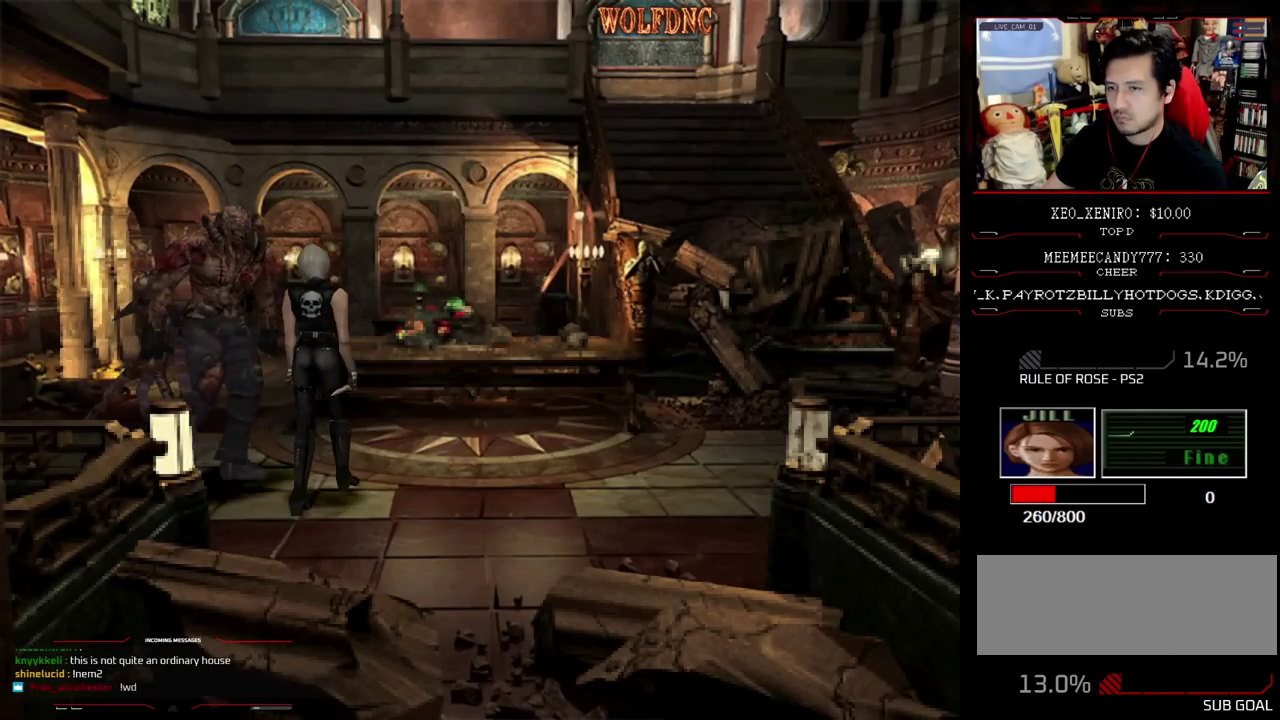
{"buttons": ["DPAD_UP", "DPAD_LEFT"], "events": [[250, "DPAD_LEFT", "down"]]}
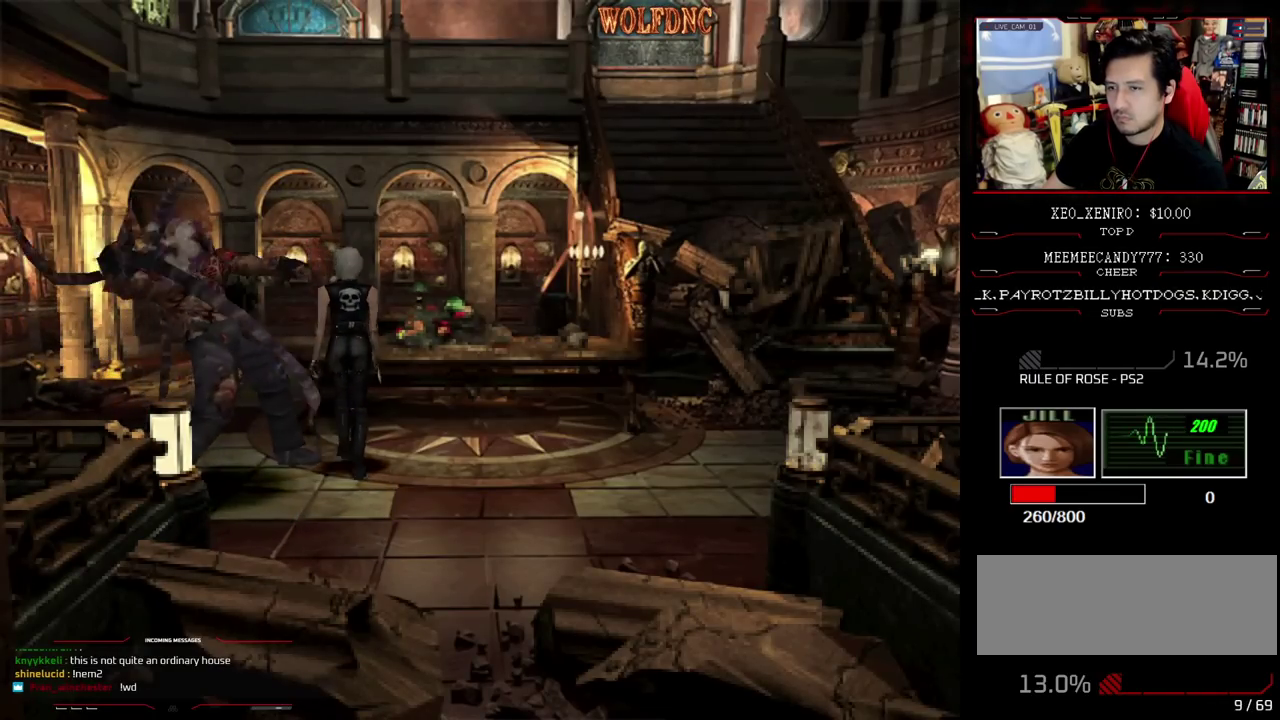
{"buttons": ["CROSS", "R1"], "events": [[33, "SQUARE", "down"], [267, "R1", "down"], [317, "DPAD_LEFT", "up"], [350, "DPAD_UP", "up"], [350, "SQUARE", "up"], [400, "CROSS", "down"]]}
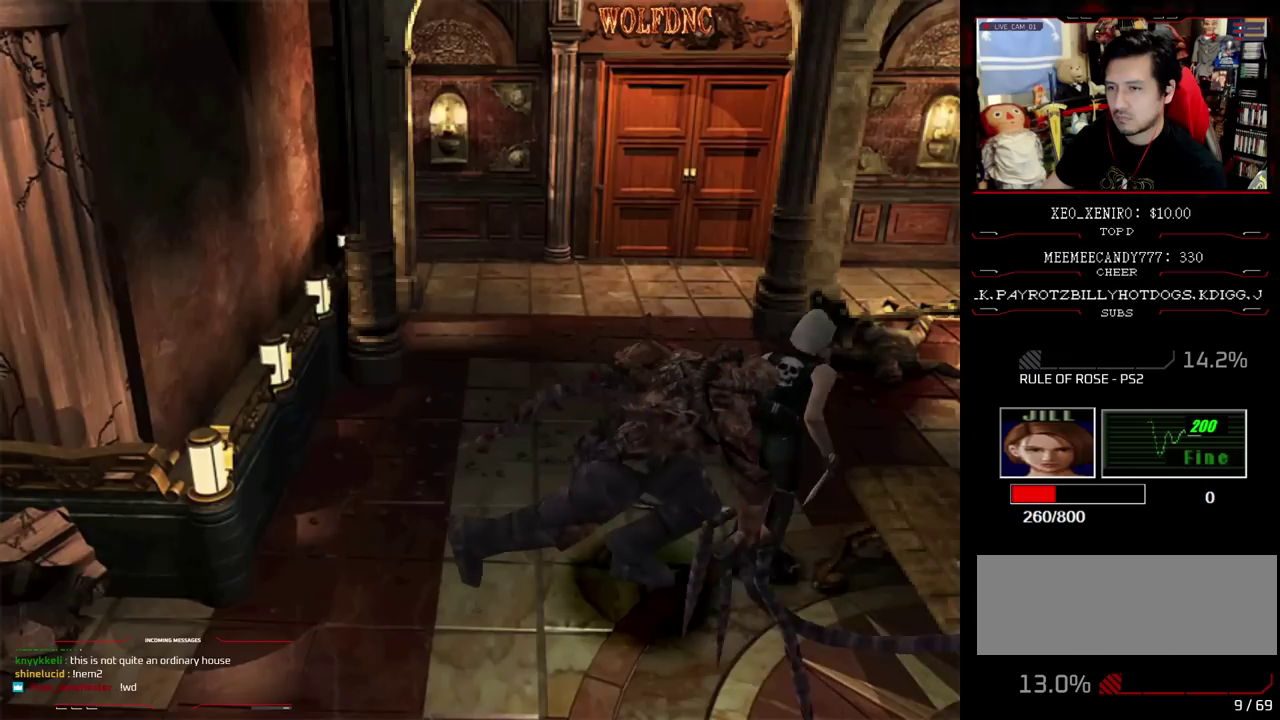
{"buttons": ["CROSS", "R1"], "events": []}
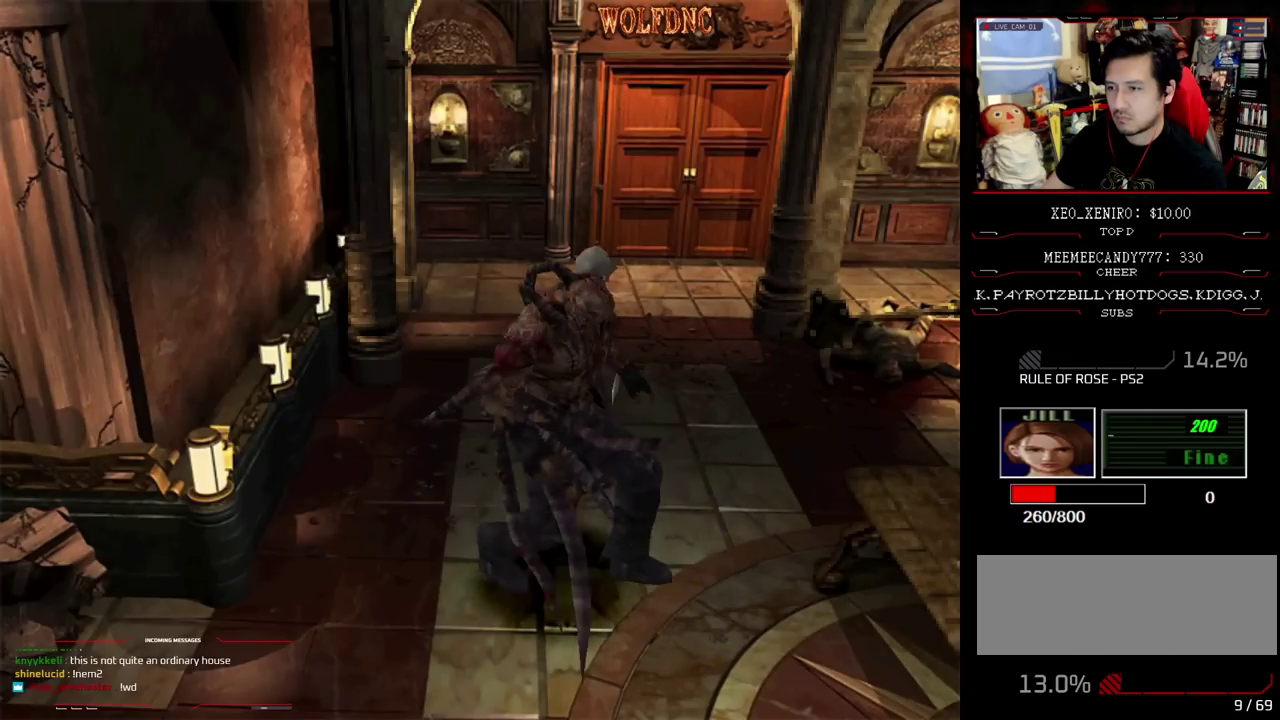
{"buttons": [], "events": [[300, "CROSS", "up"], [383, "R1", "up"]]}
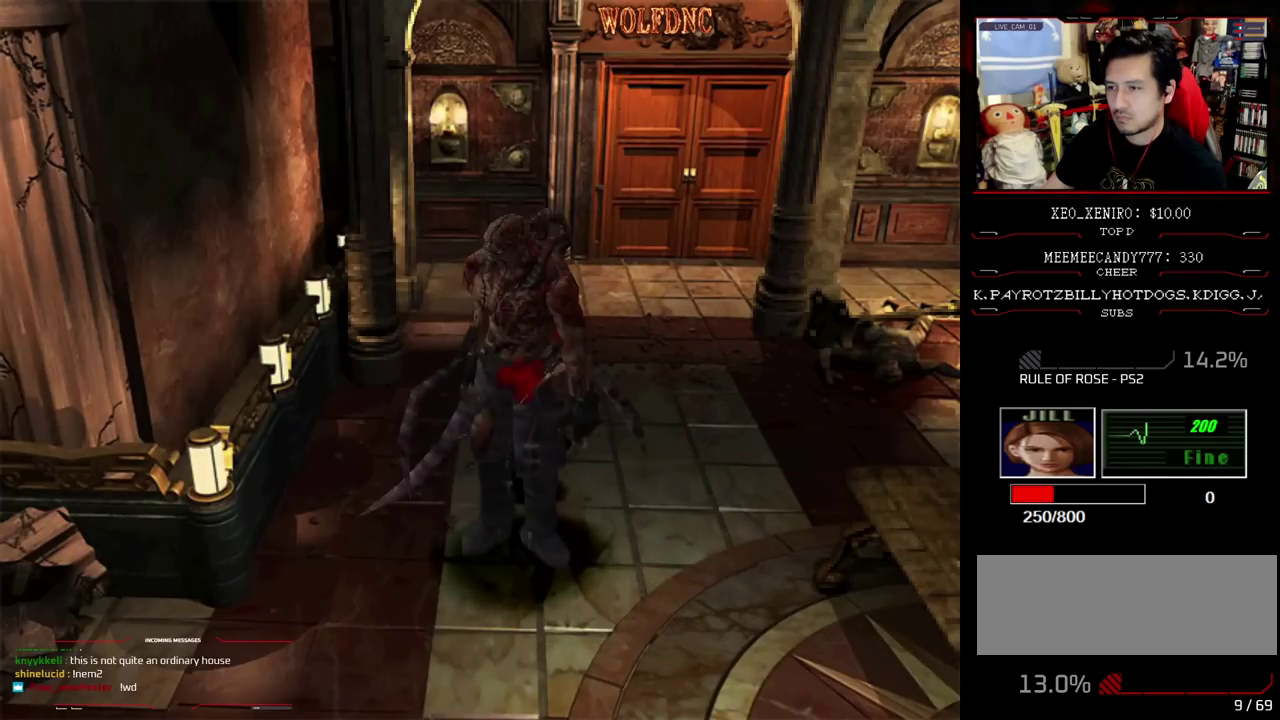
{"buttons": ["DPAD_RIGHT"], "events": [[500, "DPAD_RIGHT", "down"]]}
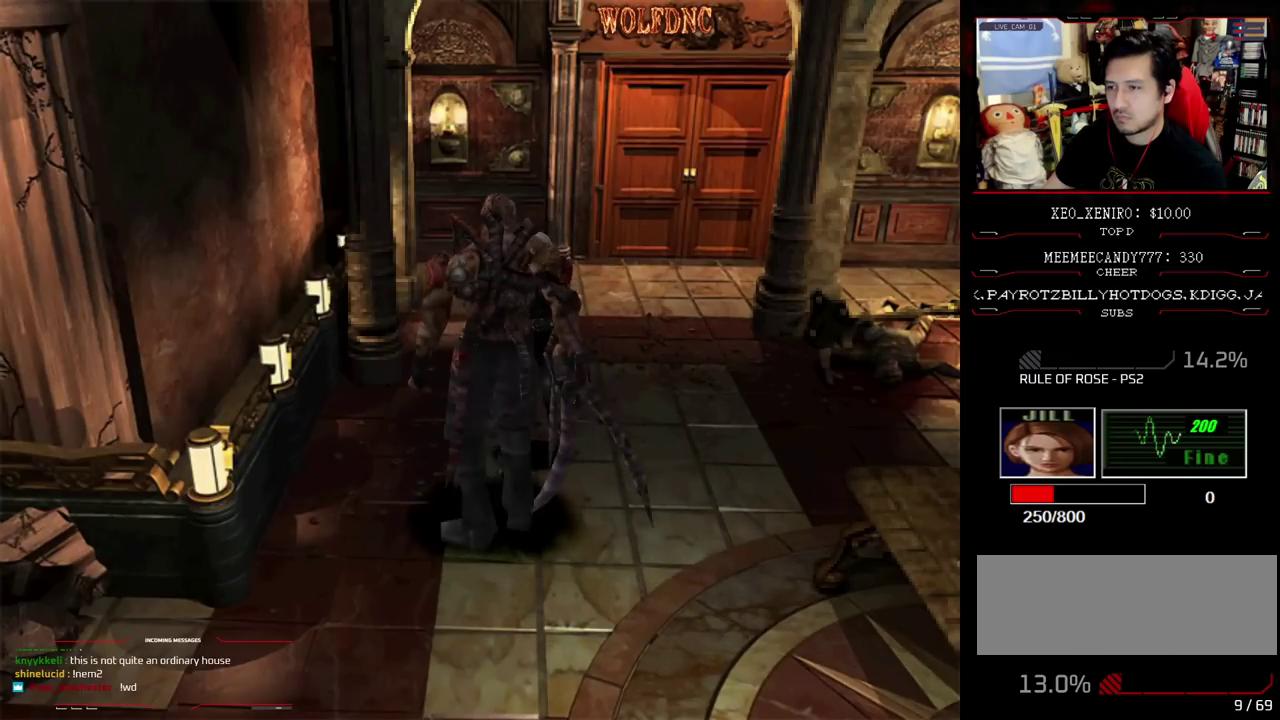
{"buttons": ["DPAD_UP", "DPAD_RIGHT"], "events": [[417, "DPAD_UP", "down"]]}
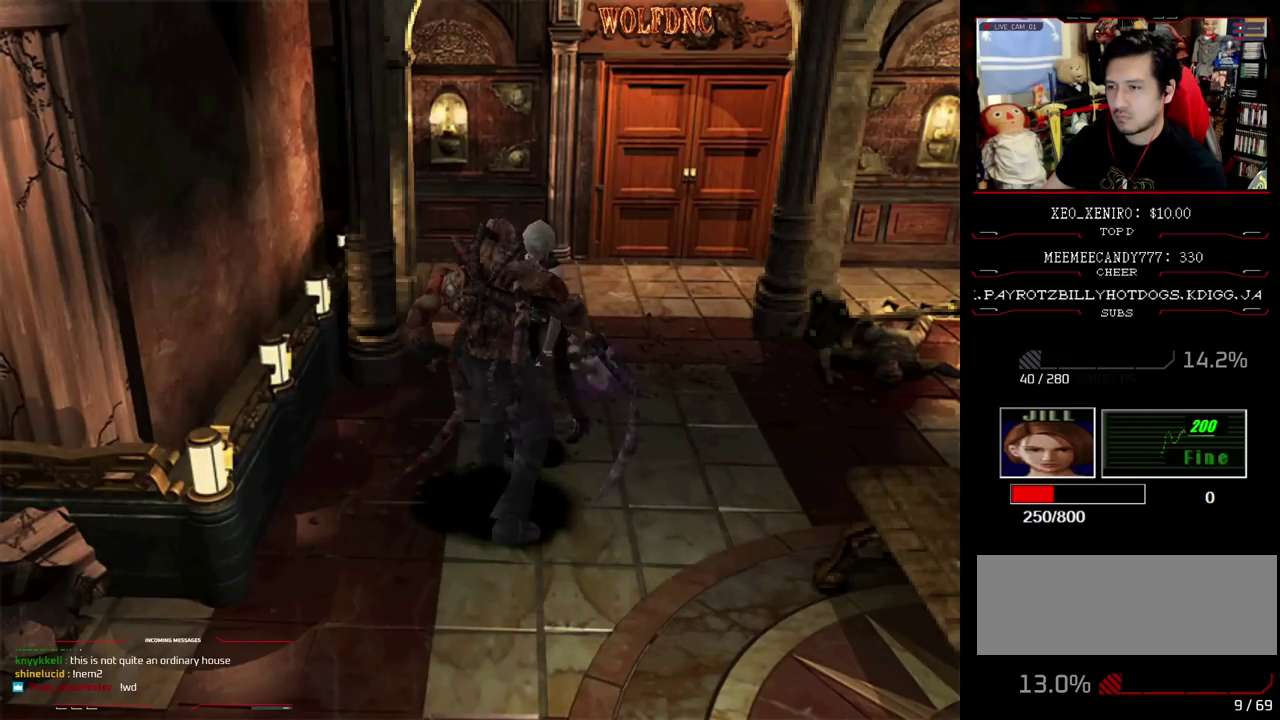
{"buttons": ["SQUARE", "DPAD_UP", "DPAD_LEFT"], "events": [[200, "DPAD_RIGHT", "up"], [300, "DPAD_LEFT", "down"], [300, "SQUARE", "down"]]}
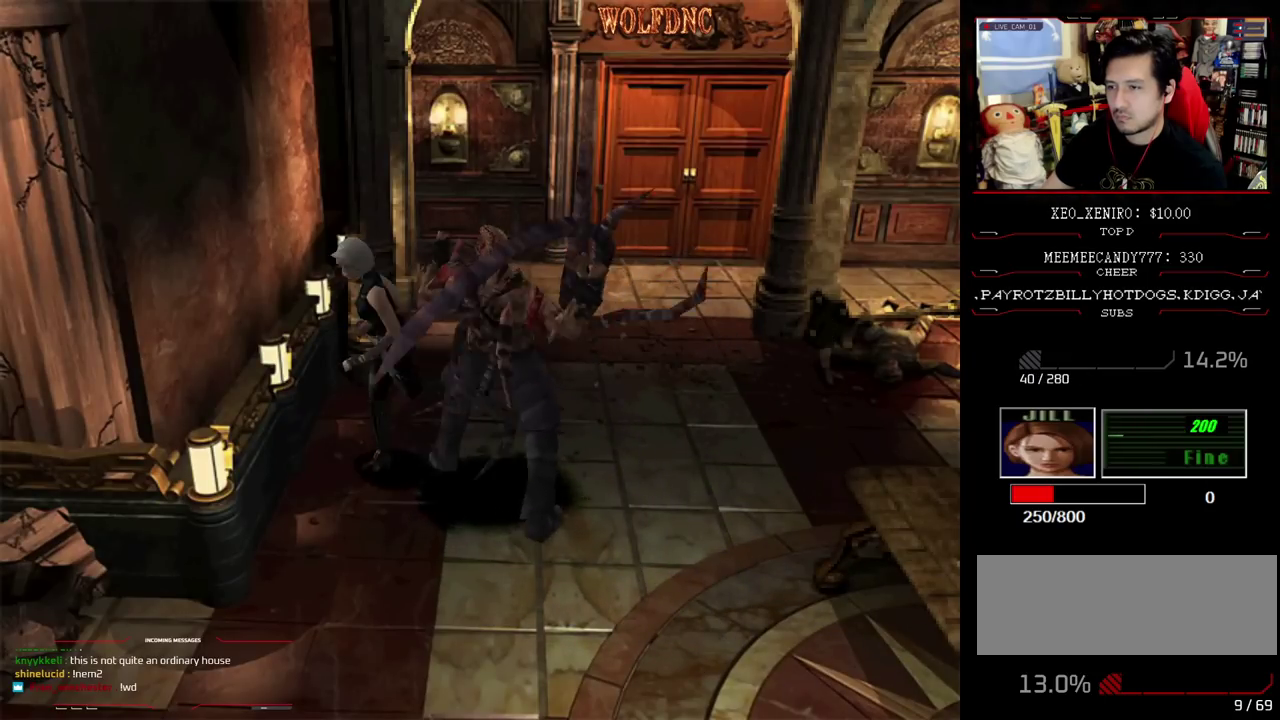
{"buttons": ["CROSS", "R1"], "events": [[150, "R1", "down"], [267, "CROSS", "down"], [267, "SQUARE", "up"], [317, "DPAD_LEFT", "up"], [317, "DPAD_UP", "up"]]}
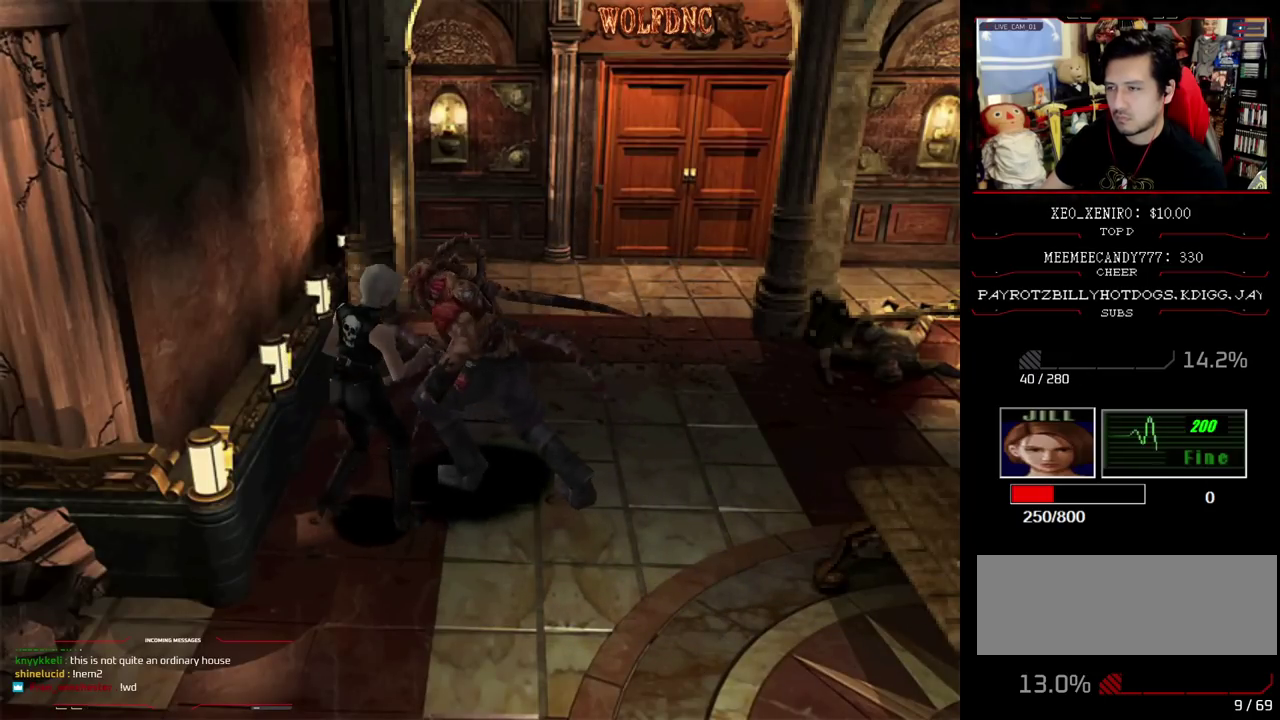
{"buttons": [], "events": [[83, "CROSS", "up"], [133, "CROSS", "down"], [317, "CROSS", "up"], [367, "R1", "up"]]}
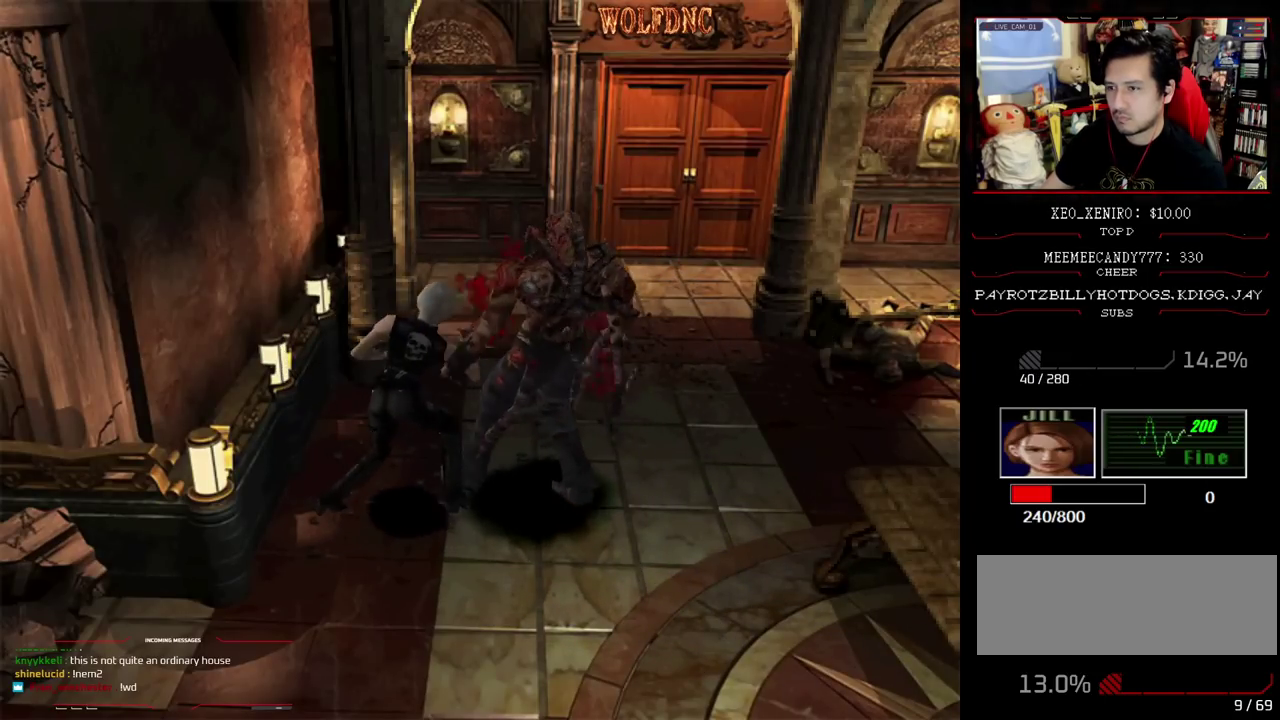
{"buttons": ["DPAD_RIGHT"], "events": [[150, "DPAD_RIGHT", "down"]]}
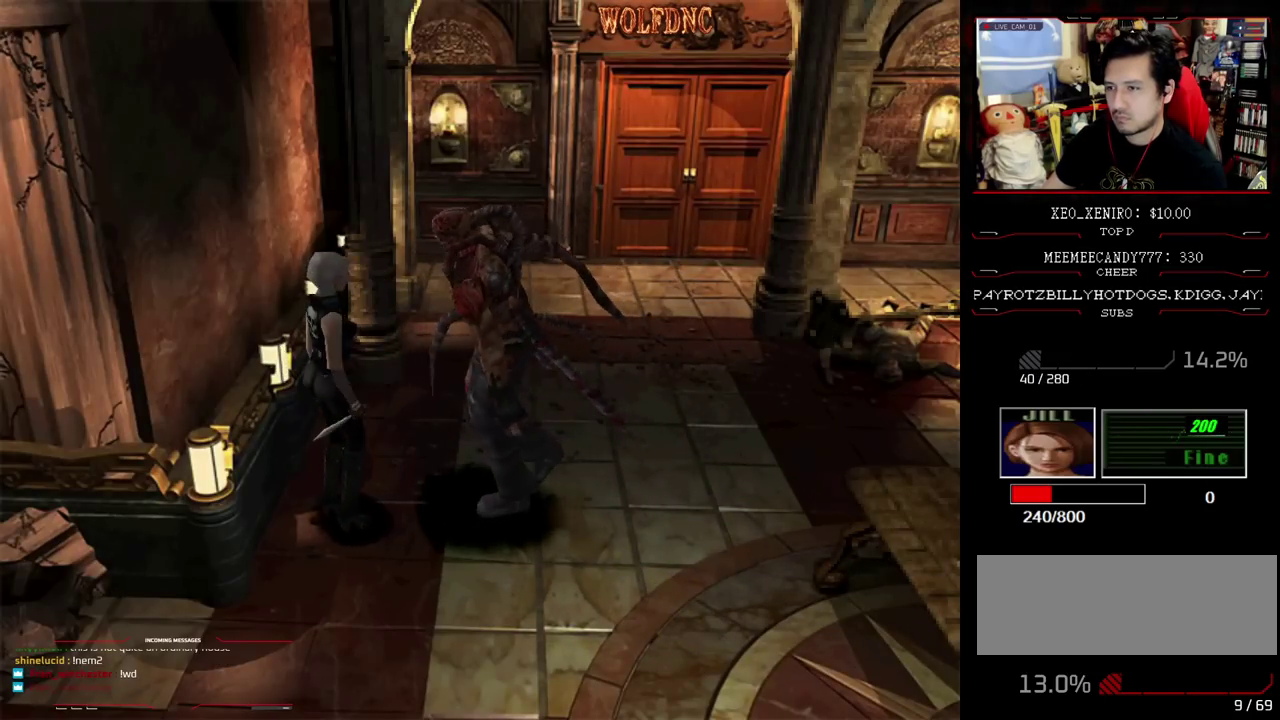
{"buttons": ["SQUARE", "DPAD_UP", "DPAD_LEFT"], "events": [[167, "DPAD_UP", "down"], [450, "SQUARE", "down"], [500, "DPAD_LEFT", "down"], [500, "DPAD_RIGHT", "up"]]}
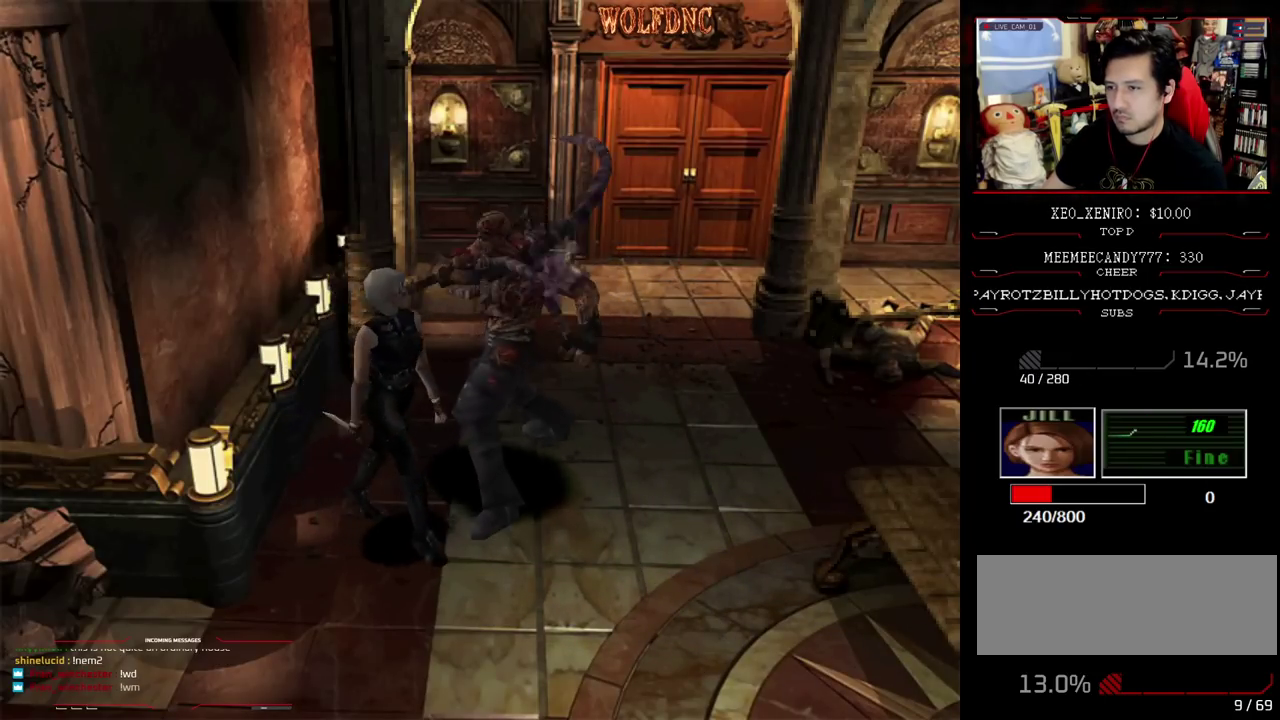
{"buttons": [], "events": [[50, "CROSS", "down"], [50, "R1", "down"], [83, "DPAD_UP", "up"], [83, "SQUARE", "up"], [133, "DPAD_DOWN", "down"], [283, "DPAD_LEFT", "up"], [333, "CROSS", "up"], [367, "DPAD_DOWN", "up"], [417, "CROSS", "down"], [467, "CROSS", "up"], [467, "R1", "up"]]}